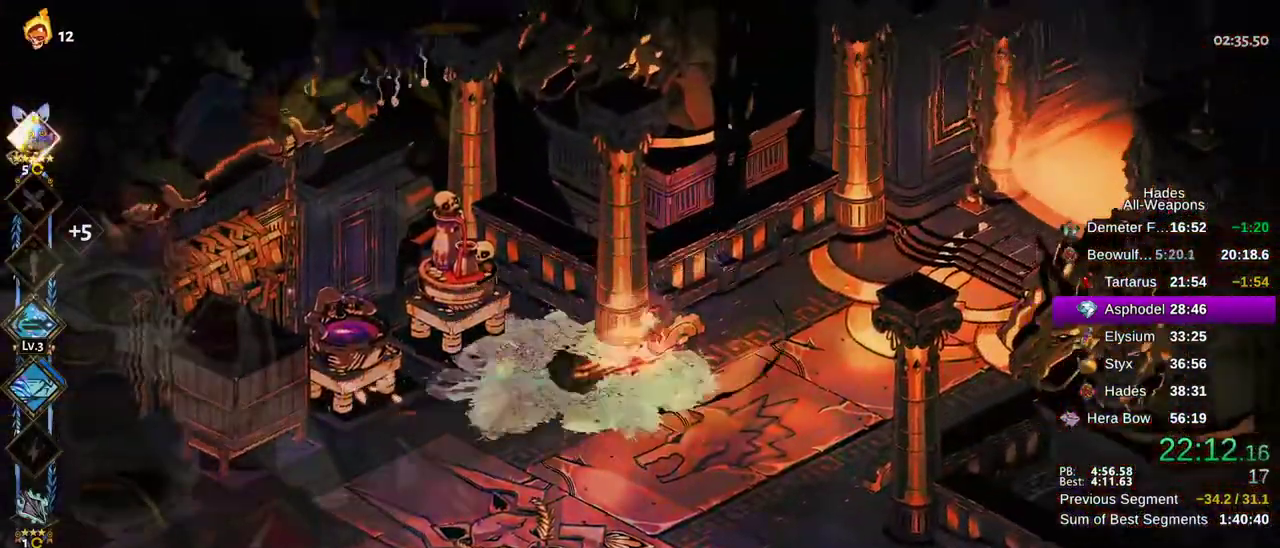
Gameplay with a controller (Xbox layout); each line is a JSON object with the inputs held at the frame after it (dt_ms = milliseconds from this image to that frame). "button_events" lists button changes between this image and that frame as [ms after this image, input, new state], when the widget could be followed in between (sticks are given only as held states). This document gives stick clicks only as held states, not as events. Not read: A HOME SELECT START.
{"dt_ms": 500, "buttons": [], "left_stick": "right", "right_stick": "center", "button_events": []}
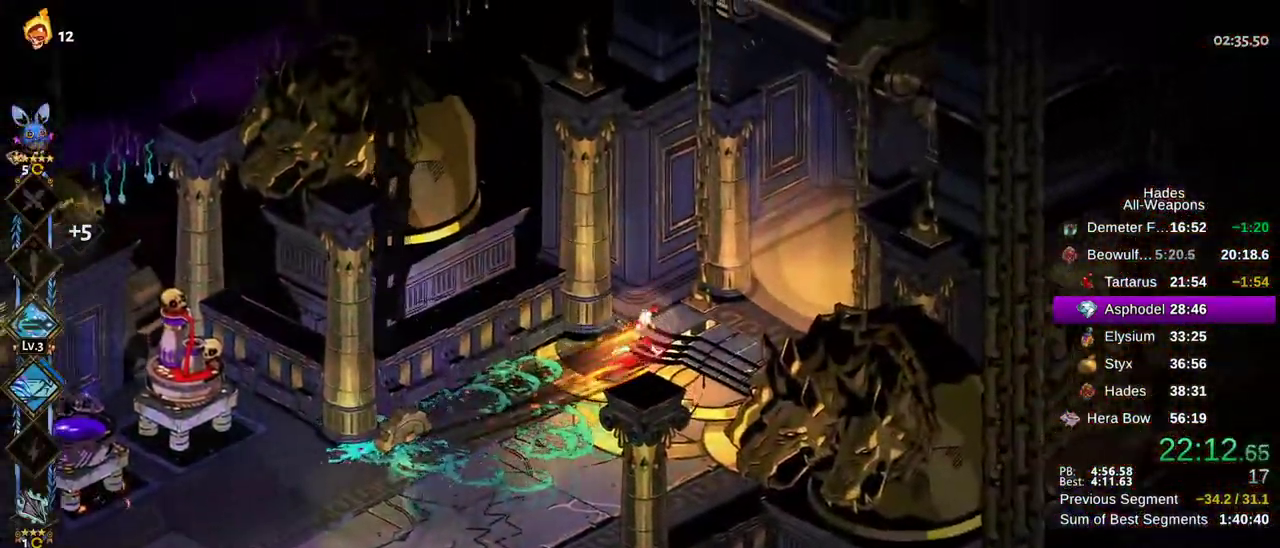
{"dt_ms": 400, "buttons": [], "left_stick": "right", "right_stick": "center", "button_events": [[200, "R1", "down"], [250, "R1", "up"]]}
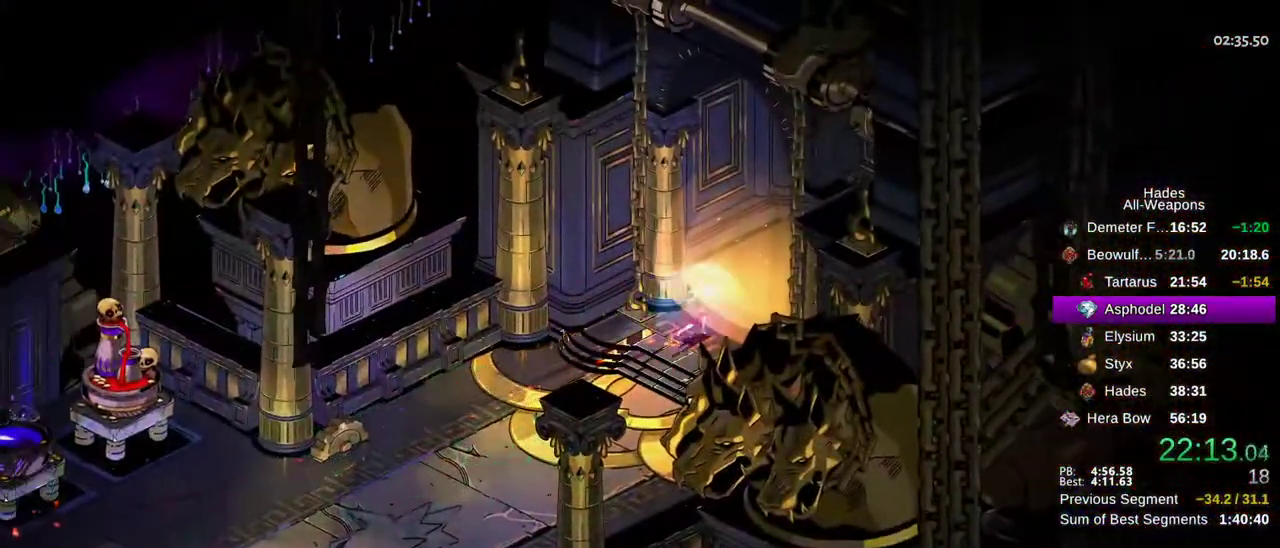
{"dt_ms": 600, "buttons": [], "left_stick": "up-right", "right_stick": "center", "button_events": []}
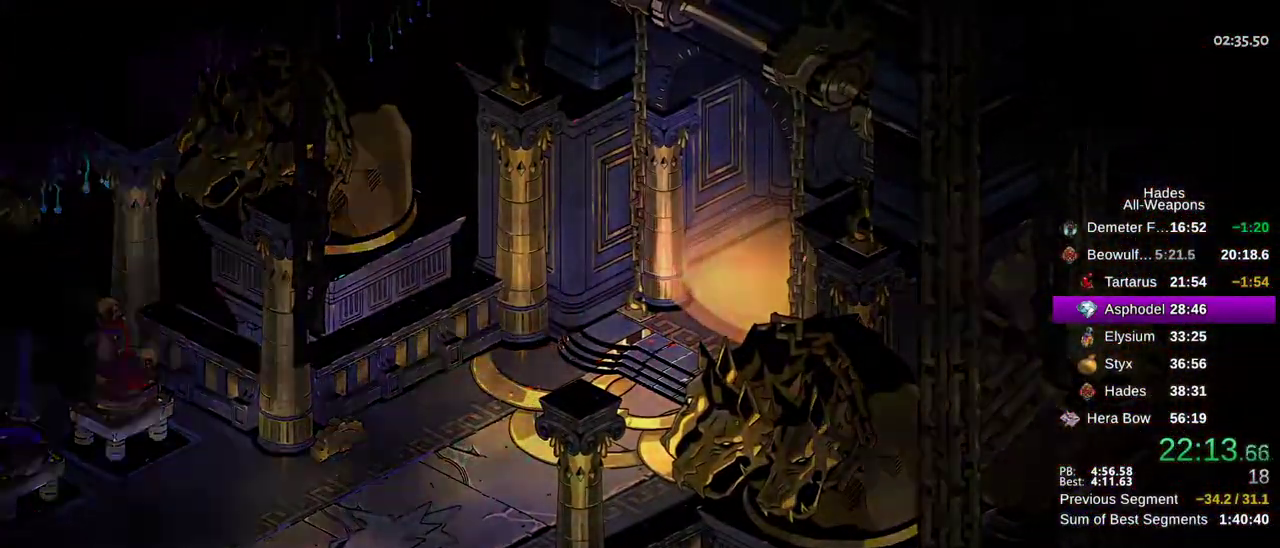
{"dt_ms": 500, "buttons": [], "left_stick": "right", "right_stick": "center", "button_events": []}